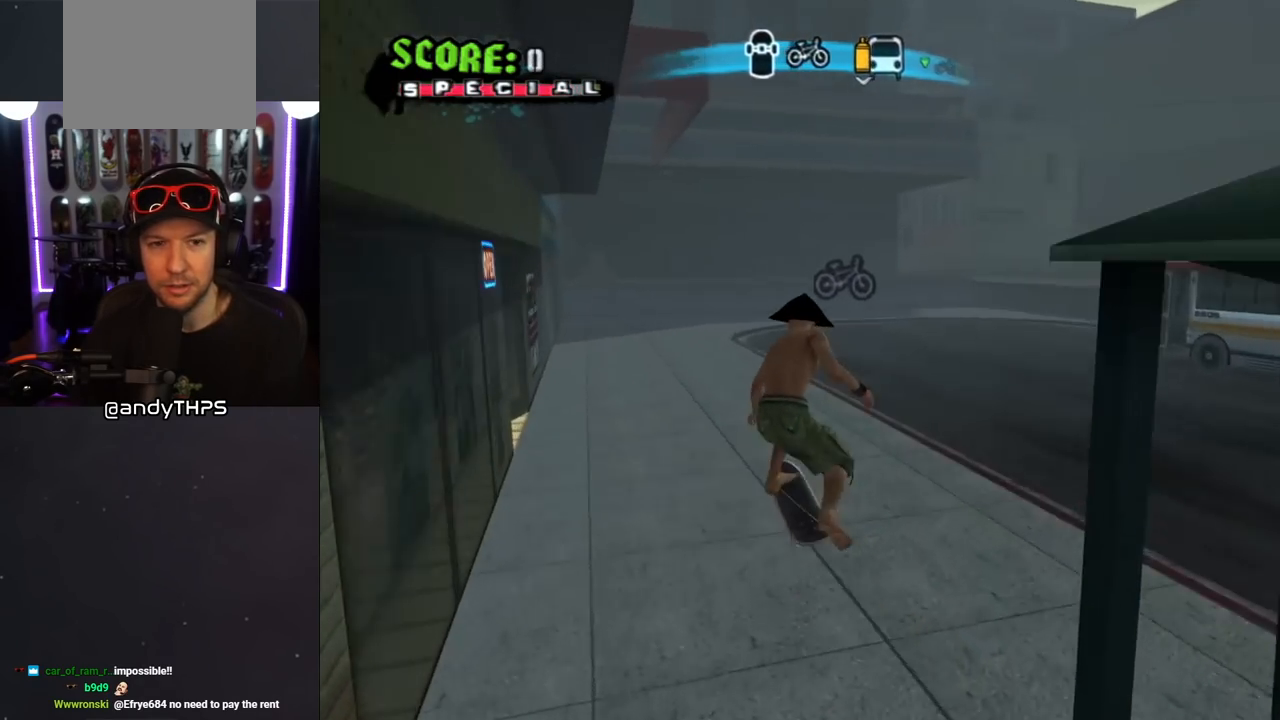
Gameplay with a controller (PlayStation layout); each line is a JSON object with the inputs held at the frame after it. "events" lists button and stick changes between this image and that frame as [ms after this image, input, new state], when the widget could be followed in between. Not read: L2 R2.
{"buttons": ["L1", "R1", "DPAD_DOWN"], "left_stick": "center", "right_stick": "center", "events": [[67, "right_stick", "right"], [383, "right_stick", "center"], [400, "DPAD_DOWN", "down"], [400, "R1", "down"], [433, "L1", "down"]]}
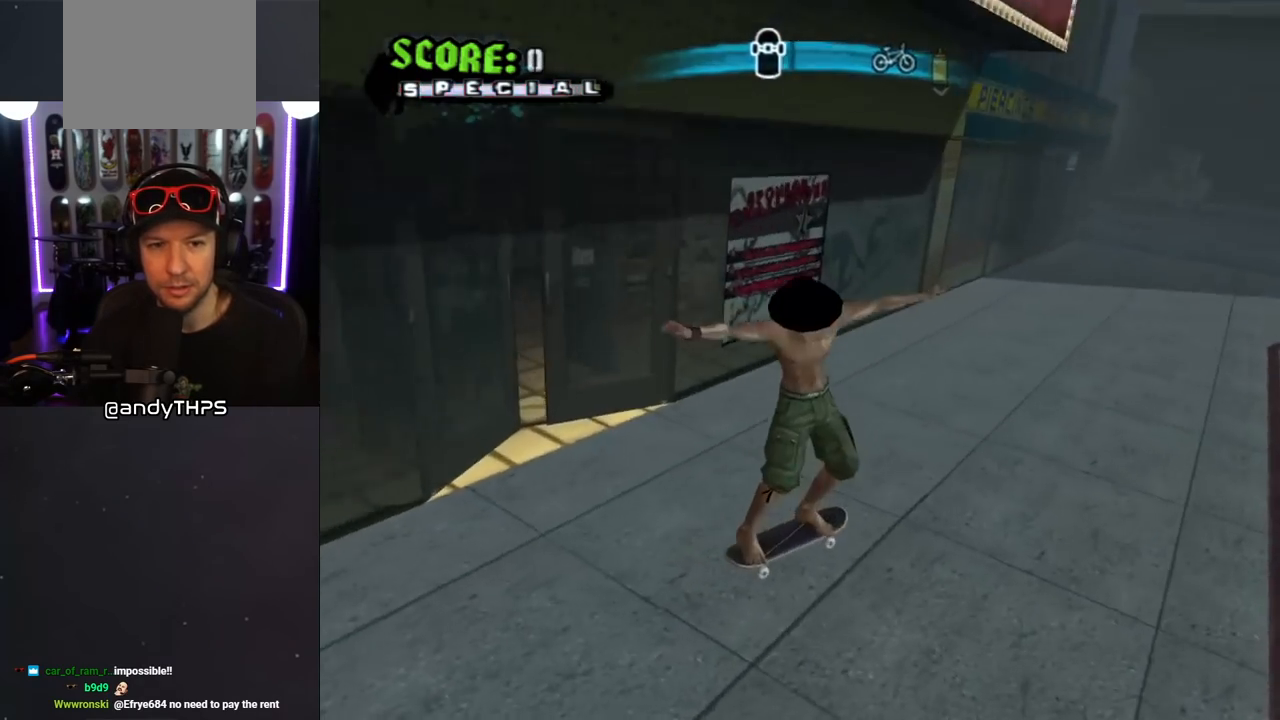
{"buttons": ["DPAD_LEFT"], "left_stick": "center", "right_stick": "center", "events": [[17, "DPAD_DOWN", "up"], [17, "DPAD_LEFT", "down"], [17, "R1", "up"], [33, "DPAD_LEFT", "up"], [33, "L1", "up"], [183, "DPAD_LEFT", "down"], [200, "DPAD_LEFT", "up"], [417, "DPAD_LEFT", "down"]]}
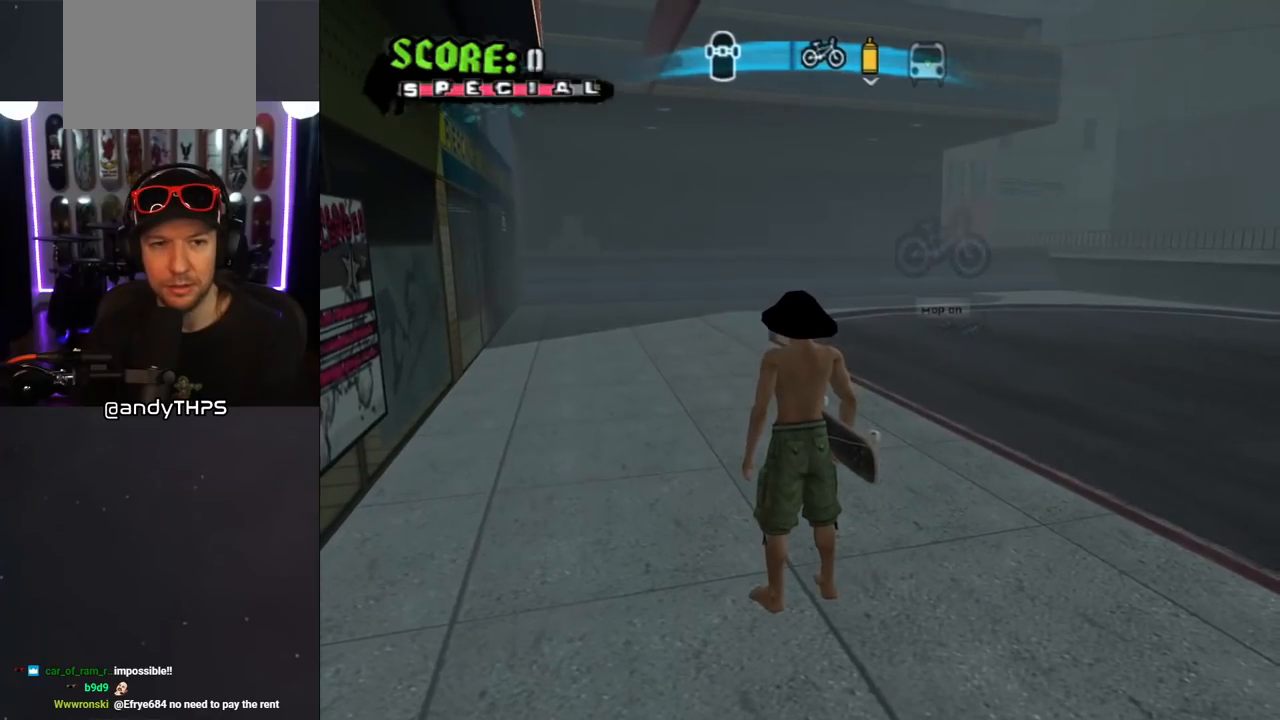
{"buttons": ["DPAD_UP"], "left_stick": "center", "right_stick": "center", "events": [[33, "right_stick", "right"], [100, "DPAD_LEFT", "up"], [417, "DPAD_UP", "down"], [500, "right_stick", "center"]]}
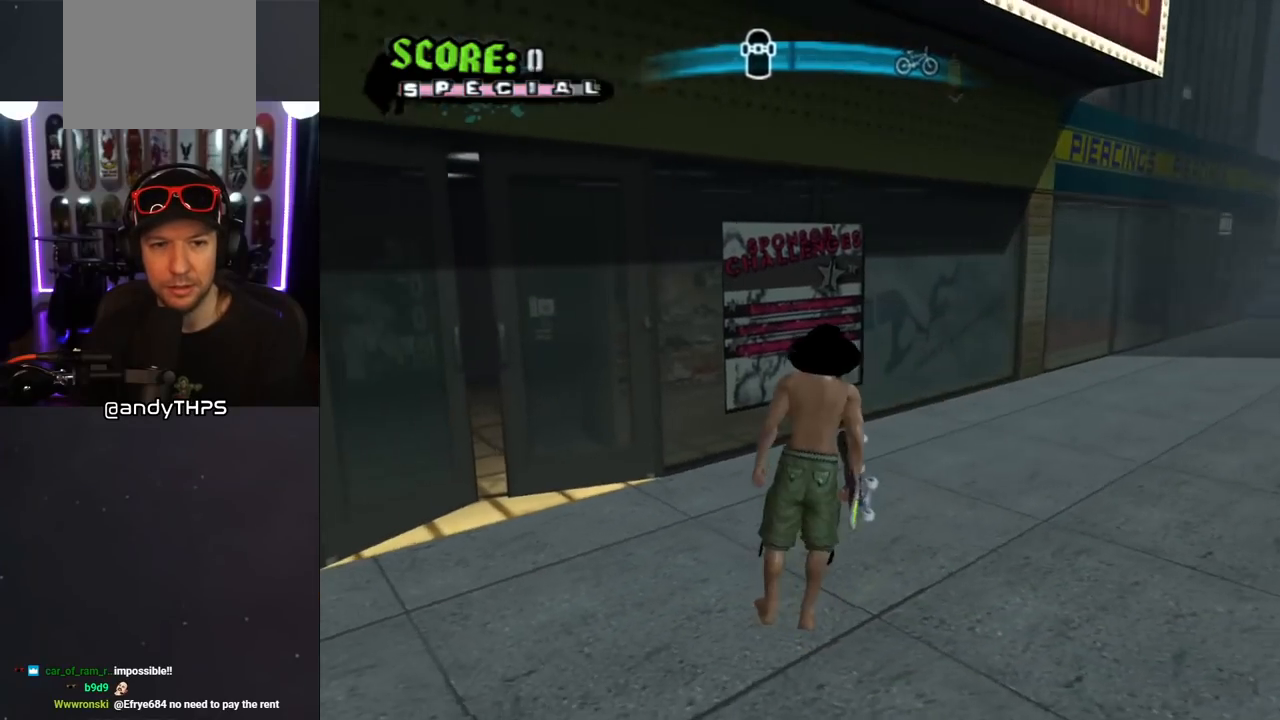
{"buttons": [], "left_stick": "center", "right_stick": "center", "events": [[467, "DPAD_UP", "up"]]}
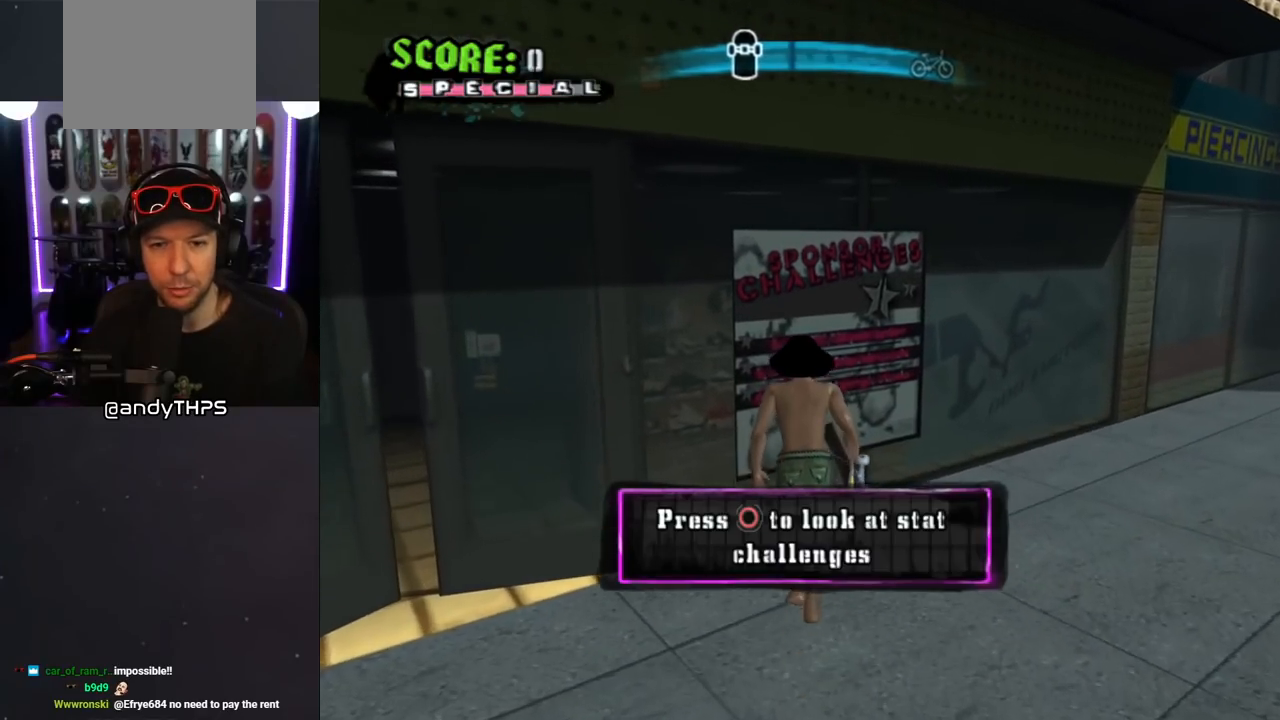
{"buttons": [], "left_stick": "center", "right_stick": "center", "events": [[117, "CIRCLE", "down"], [233, "CIRCLE", "up"]]}
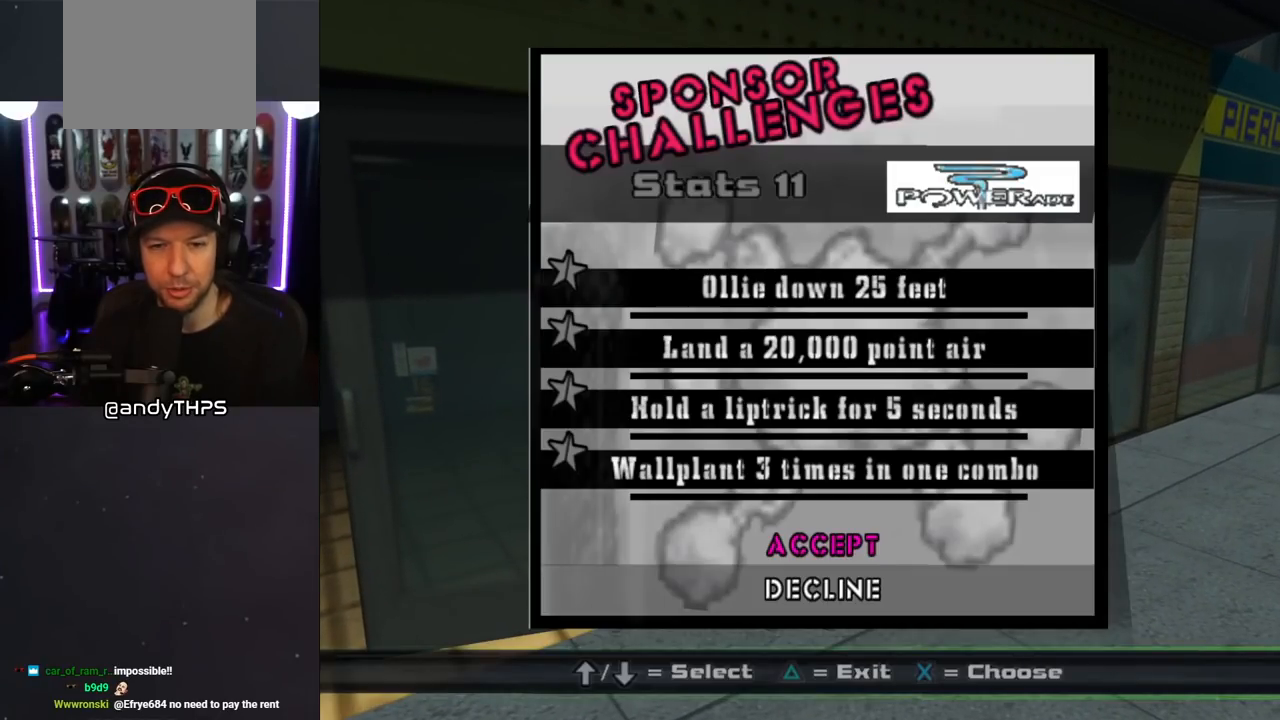
{"buttons": [], "left_stick": "center", "right_stick": "center", "events": []}
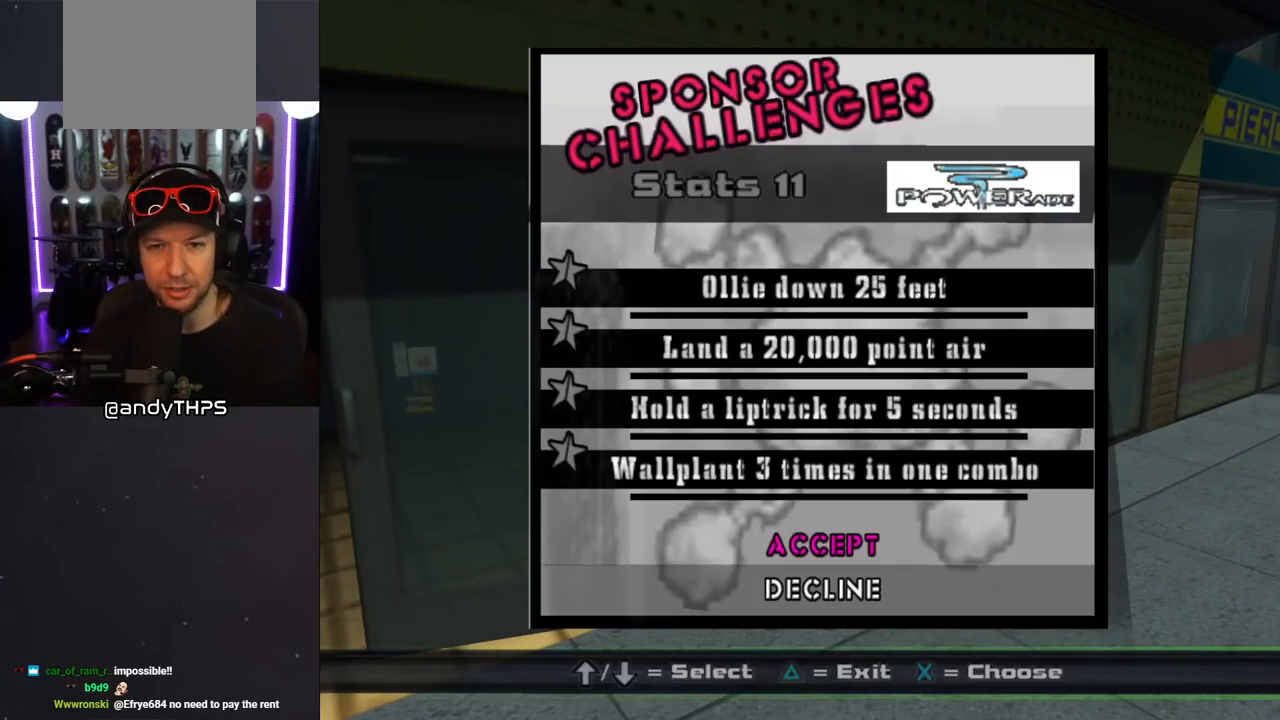
{"buttons": [], "left_stick": "center", "right_stick": "center", "events": []}
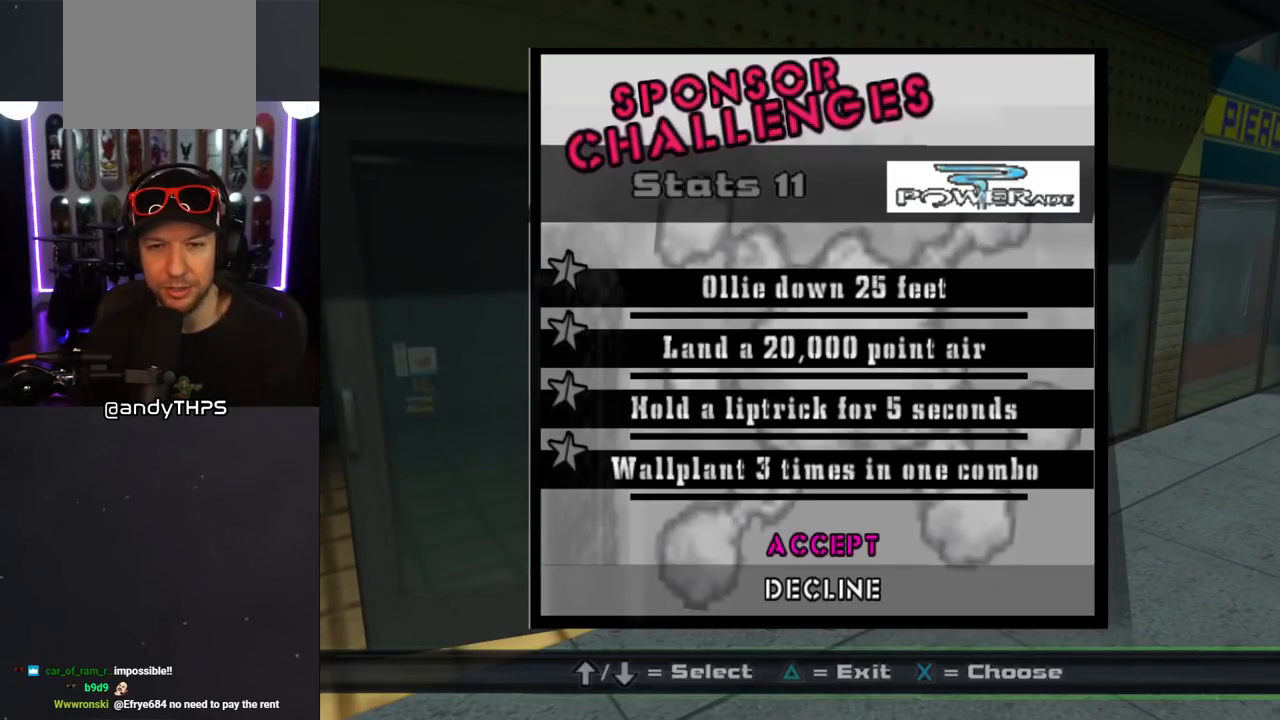
{"buttons": [], "left_stick": "center", "right_stick": "center", "events": []}
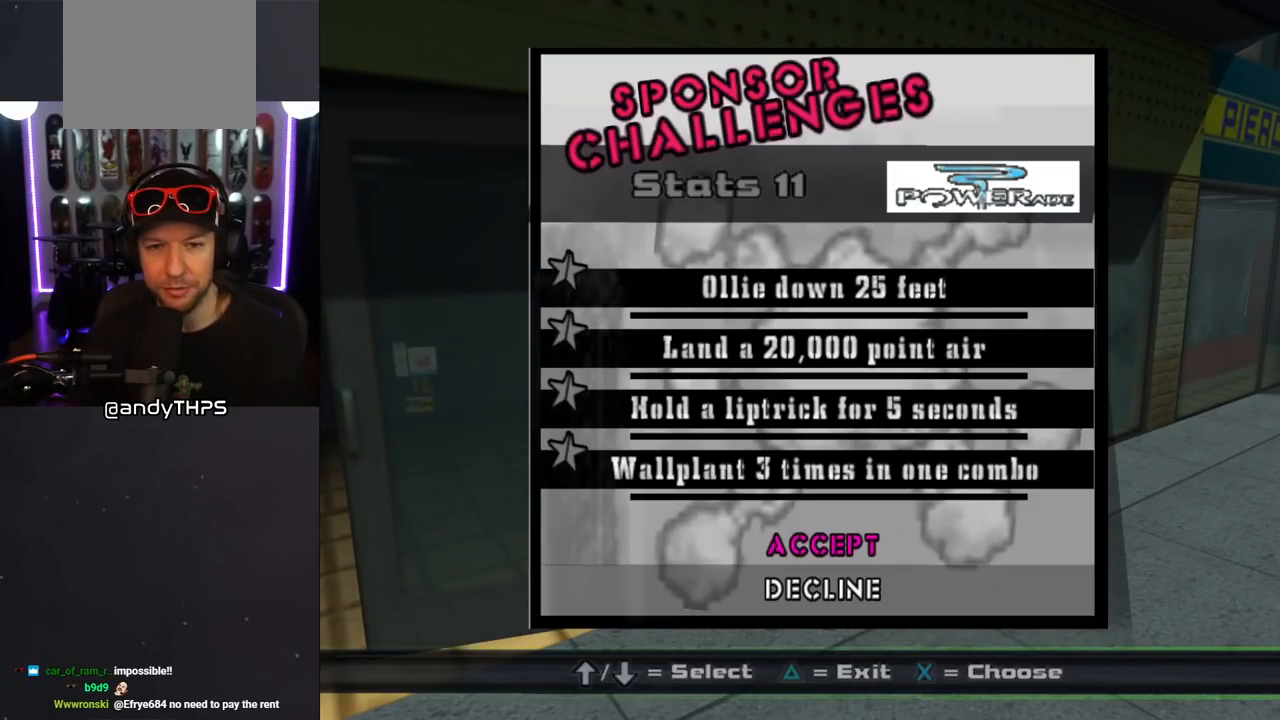
{"buttons": [], "left_stick": "center", "right_stick": "center", "events": []}
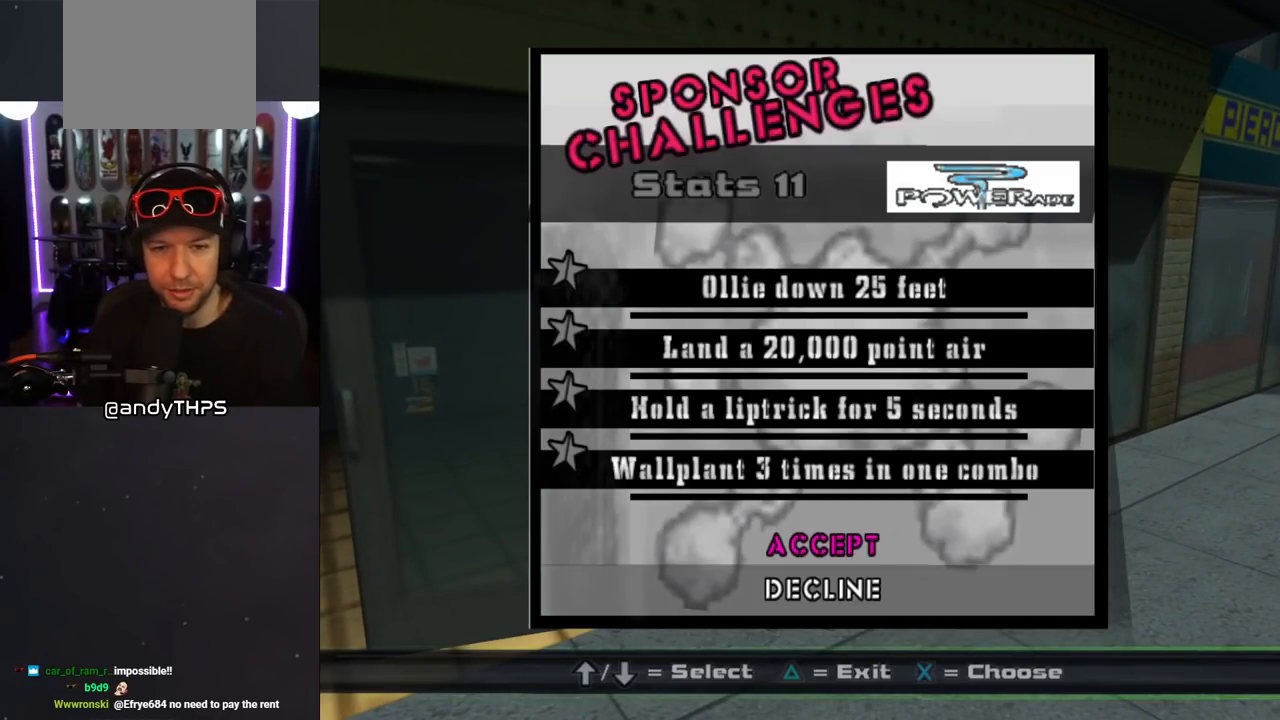
{"buttons": [], "left_stick": "center", "right_stick": "center", "events": []}
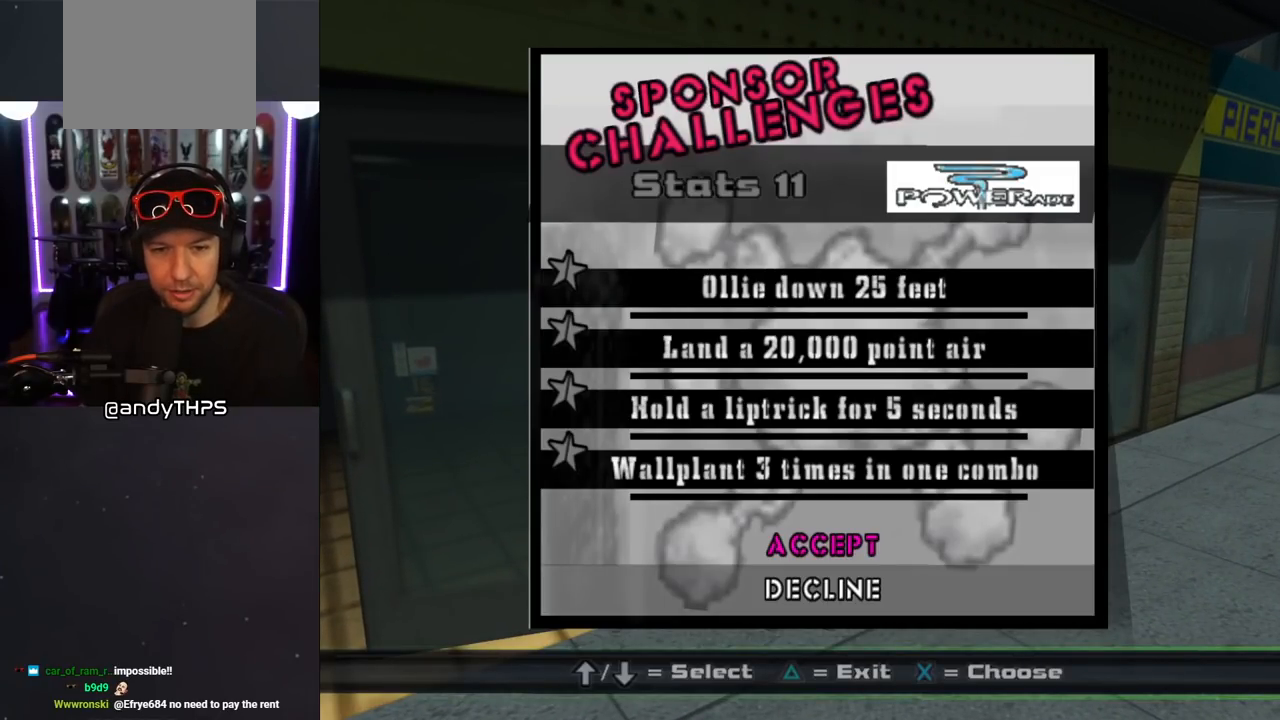
{"buttons": [], "left_stick": "center", "right_stick": "center", "events": []}
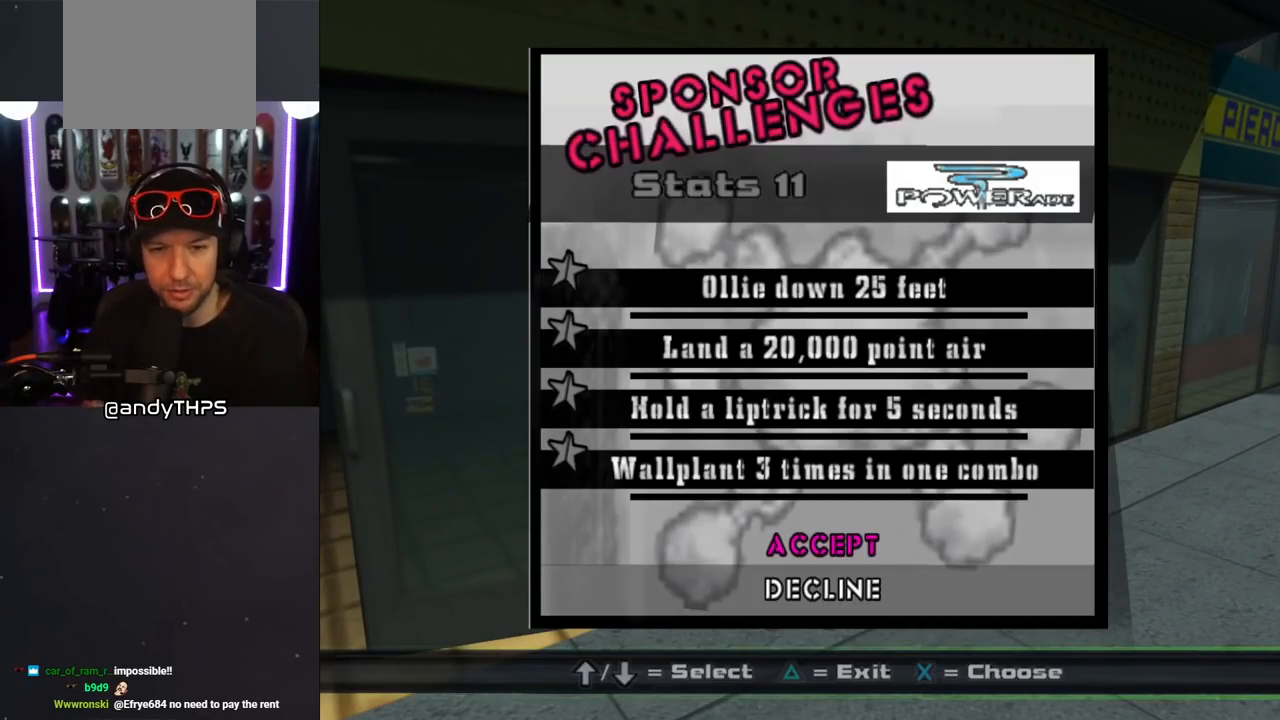
{"buttons": [], "left_stick": "center", "right_stick": "center", "events": []}
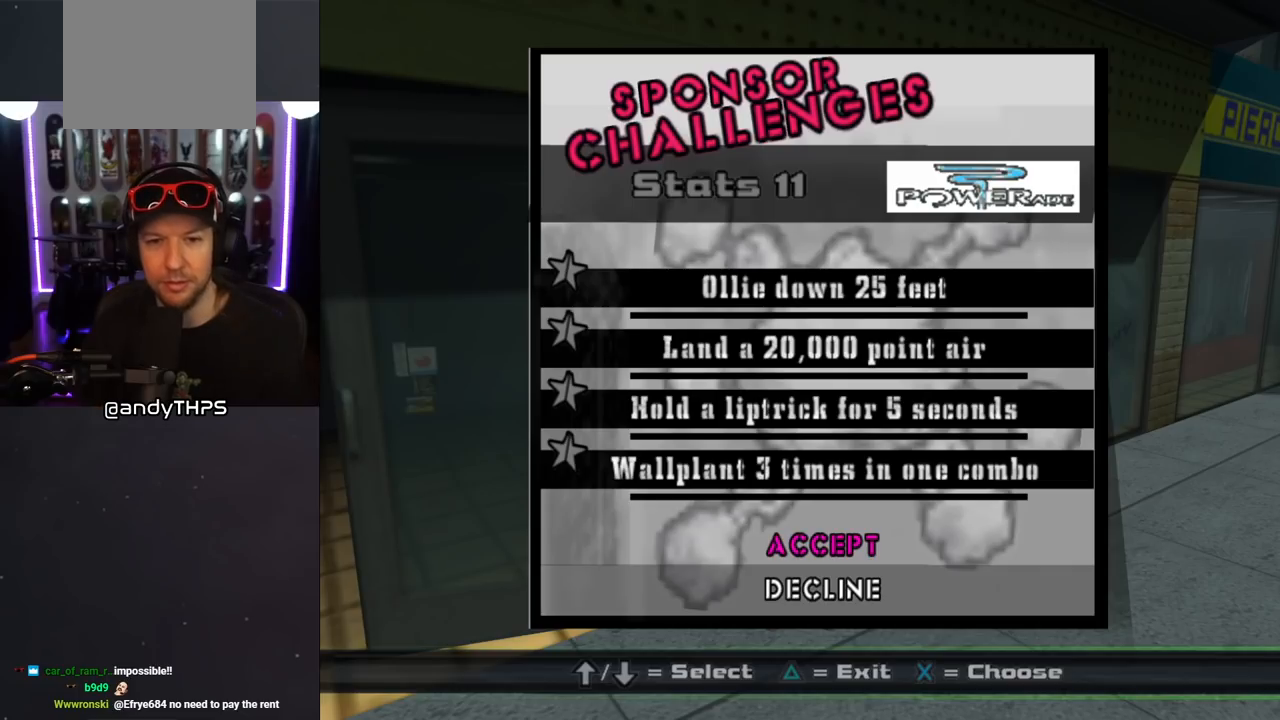
{"buttons": [], "left_stick": "center", "right_stick": "center", "events": []}
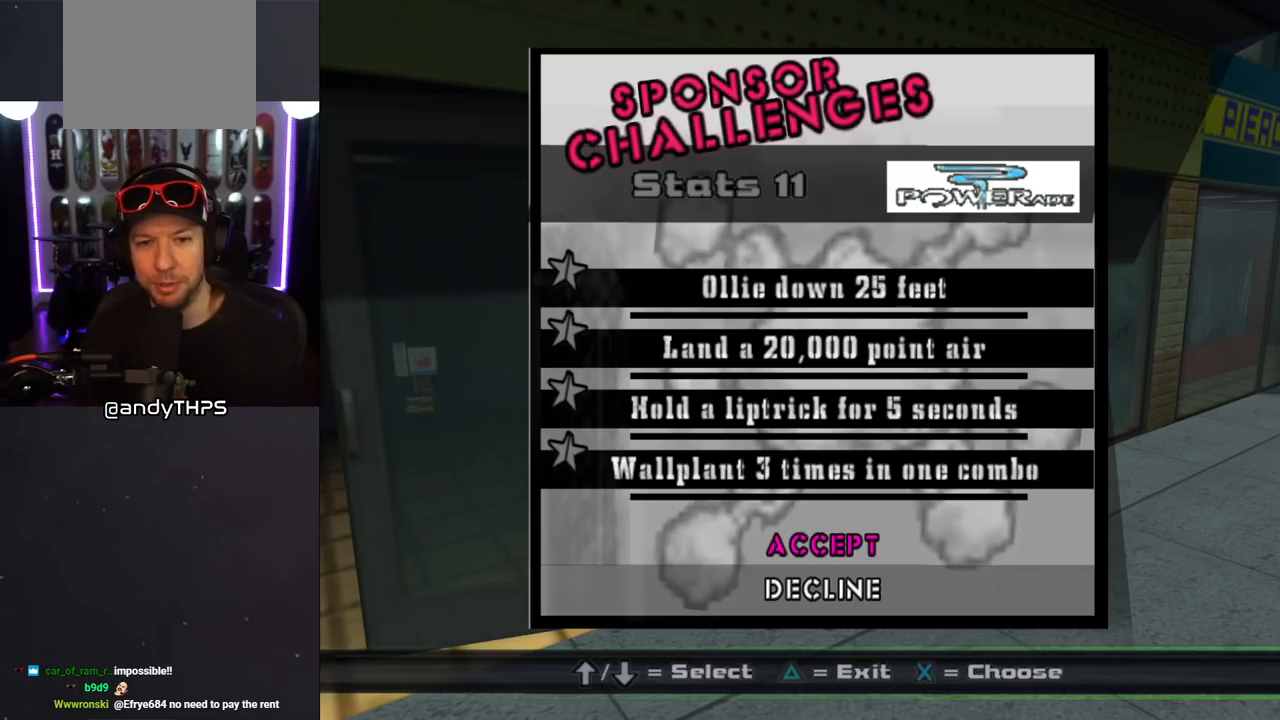
{"buttons": ["CROSS"], "left_stick": "center", "right_stick": "center", "events": [[400, "CROSS", "down"]]}
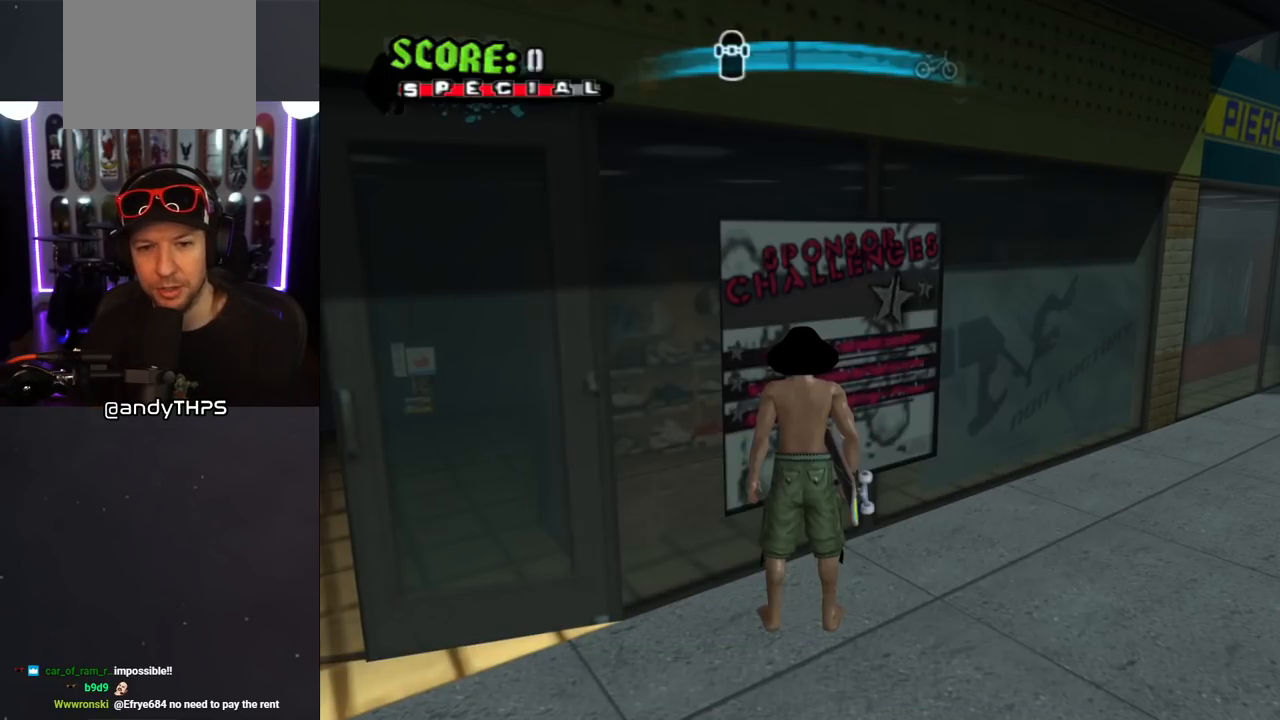
{"buttons": ["CROSS", "DPAD_RIGHT"], "left_stick": "center", "right_stick": "center", "events": [[33, "CROSS", "up"], [417, "DPAD_RIGHT", "down"], [467, "CROSS", "down"]]}
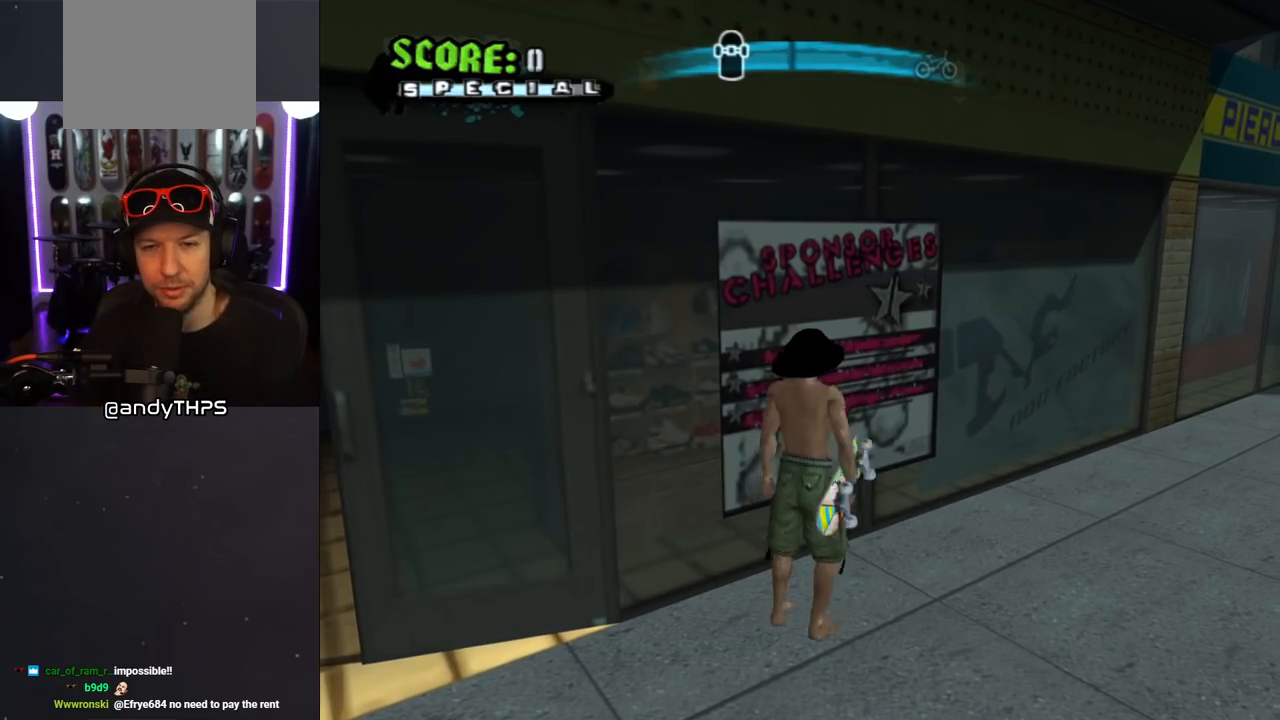
{"buttons": ["CROSS"], "left_stick": "center", "right_stick": "center", "events": [[217, "DPAD_UP", "down"], [233, "L1", "down"], [250, "R1", "down"], [417, "R1", "up"], [433, "DPAD_RIGHT", "up"], [433, "L1", "up"], [450, "DPAD_UP", "up"]]}
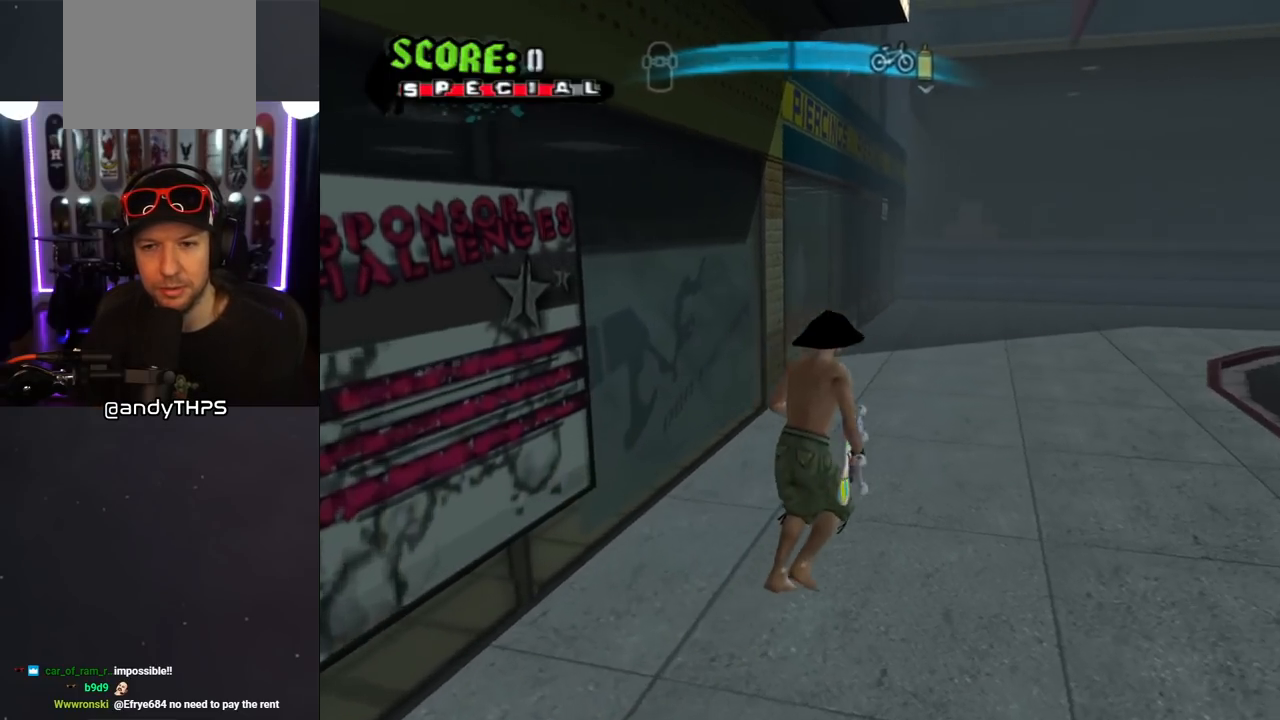
{"buttons": ["CROSS", "DPAD_LEFT"], "left_stick": "center", "right_stick": "center", "events": [[333, "DPAD_LEFT", "down"], [433, "DPAD_UP", "down"], [483, "DPAD_UP", "up"]]}
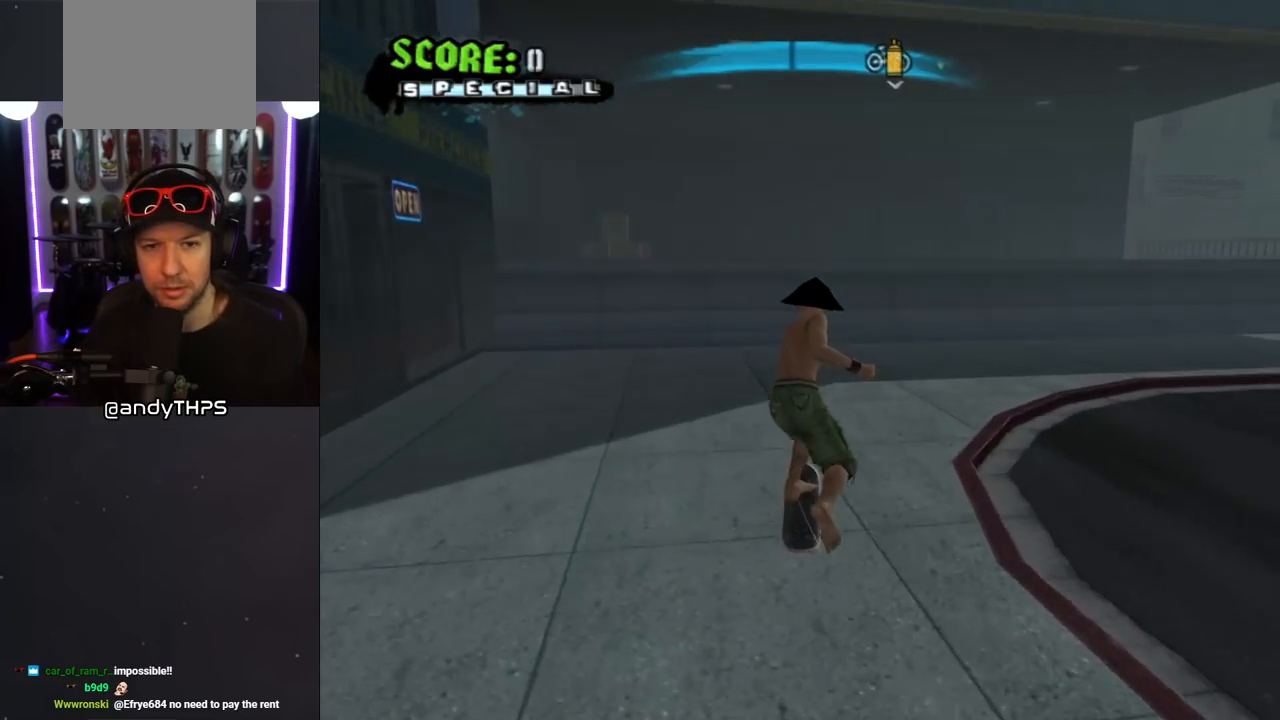
{"buttons": ["CROSS", "DPAD_UP"], "left_stick": "center", "right_stick": "center", "events": [[33, "DPAD_LEFT", "up"], [300, "DPAD_UP", "down"], [383, "DPAD_UP", "up"], [450, "DPAD_UP", "down"]]}
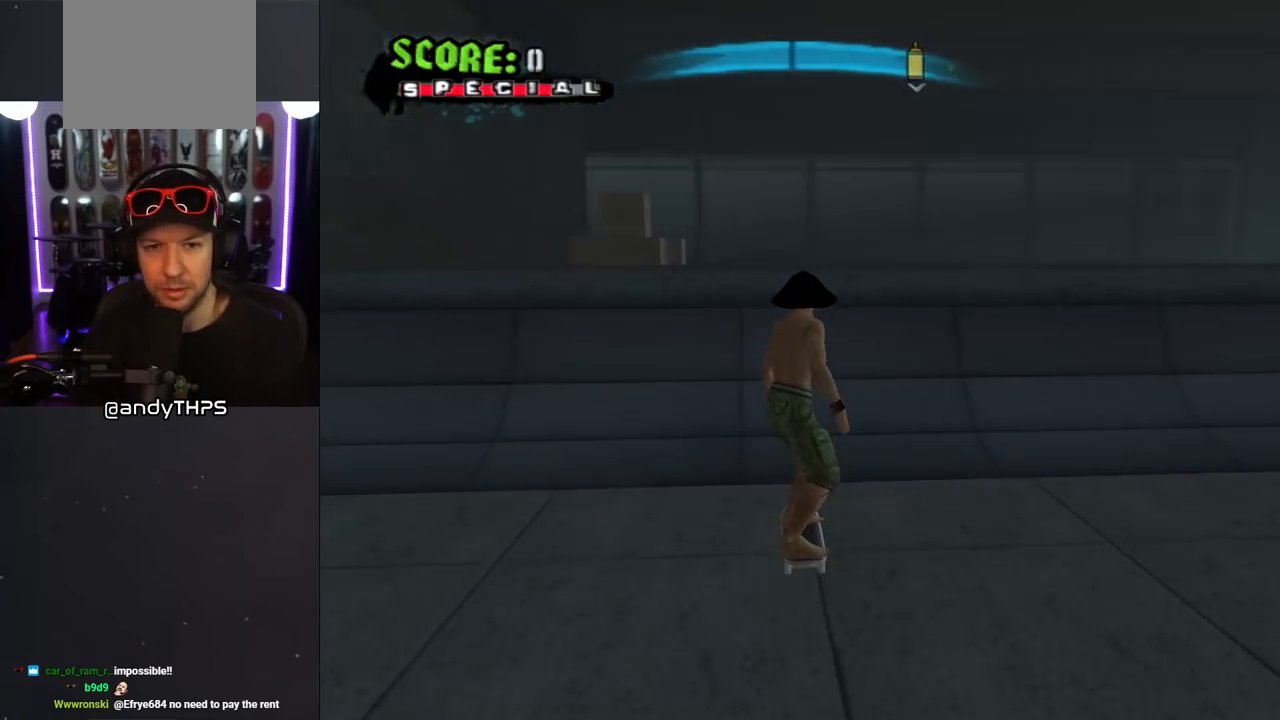
{"buttons": ["TRIANGLE", "DPAD_UP"], "left_stick": "center", "right_stick": "center", "events": [[17, "DPAD_UP", "up"], [100, "DPAD_UP", "down"], [133, "DPAD_UP", "up"], [183, "CROSS", "up"], [267, "DPAD_UP", "down"], [300, "DPAD_UP", "up"], [433, "DPAD_UP", "down"], [450, "TRIANGLE", "down"]]}
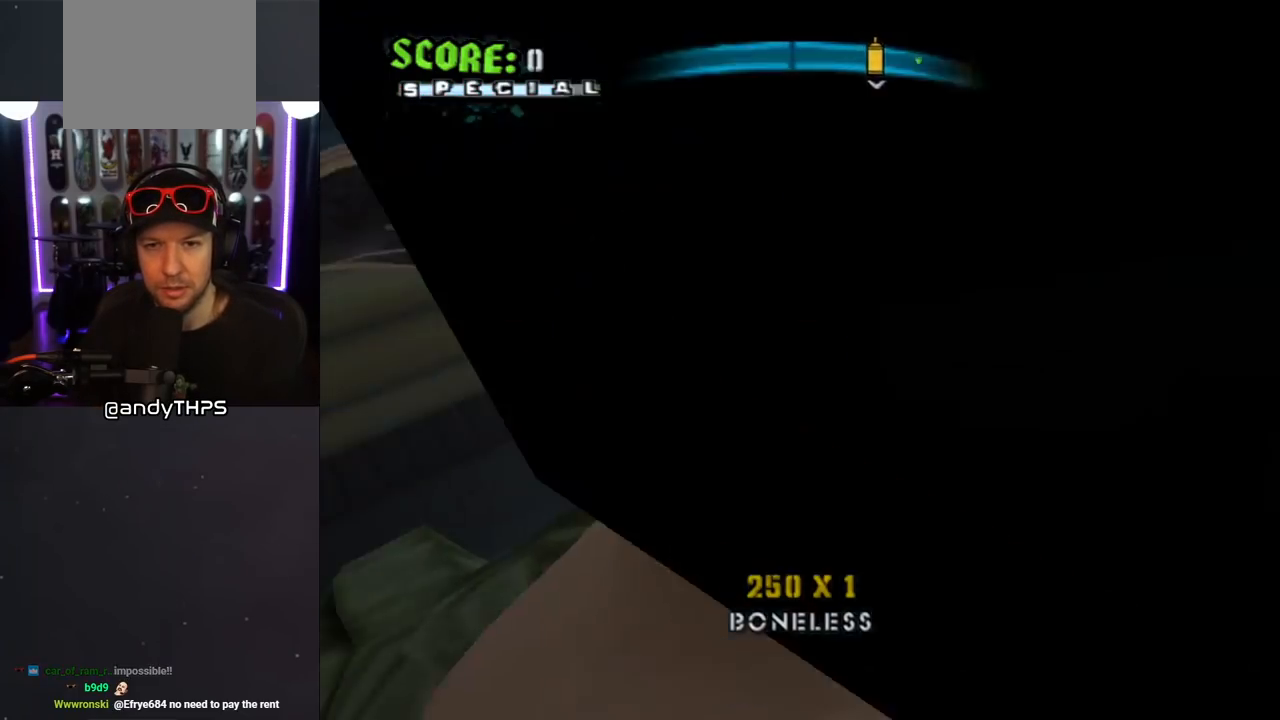
{"buttons": ["TRIANGLE"], "left_stick": "center", "right_stick": "center", "events": [[150, "DPAD_UP", "up"]]}
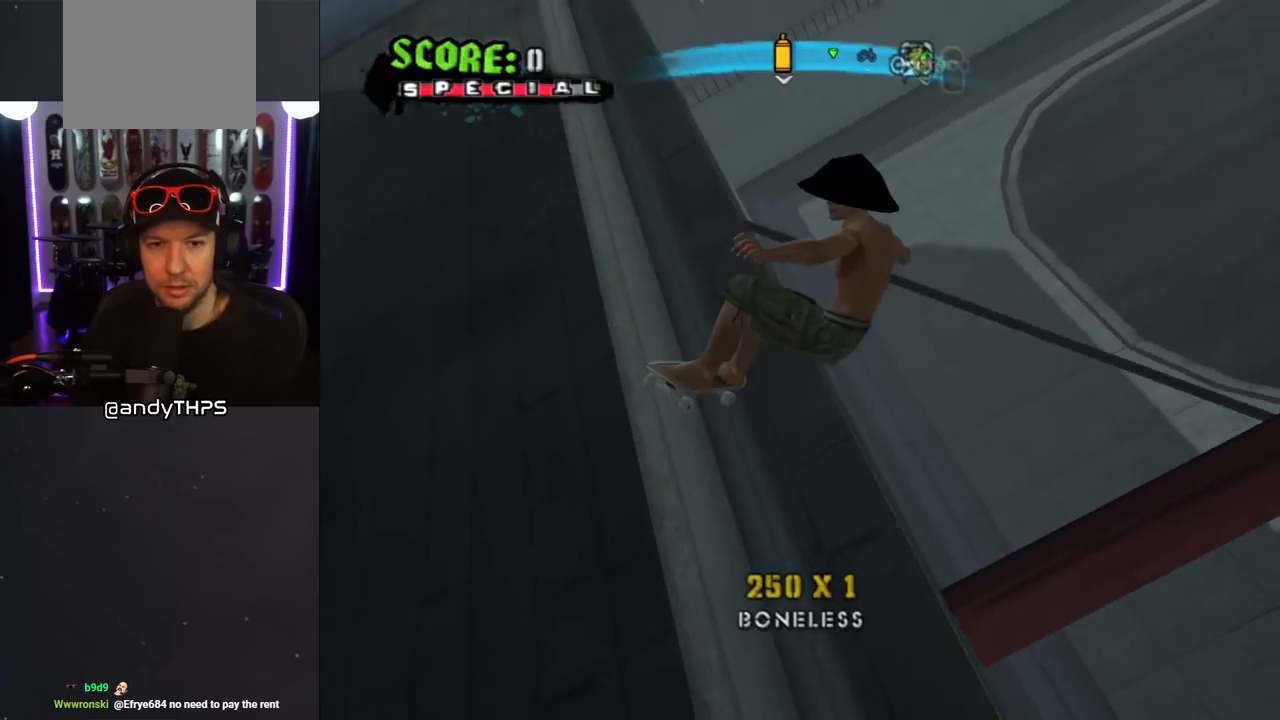
{"buttons": [], "left_stick": "center", "right_stick": "center", "events": [[383, "TRIANGLE", "up"]]}
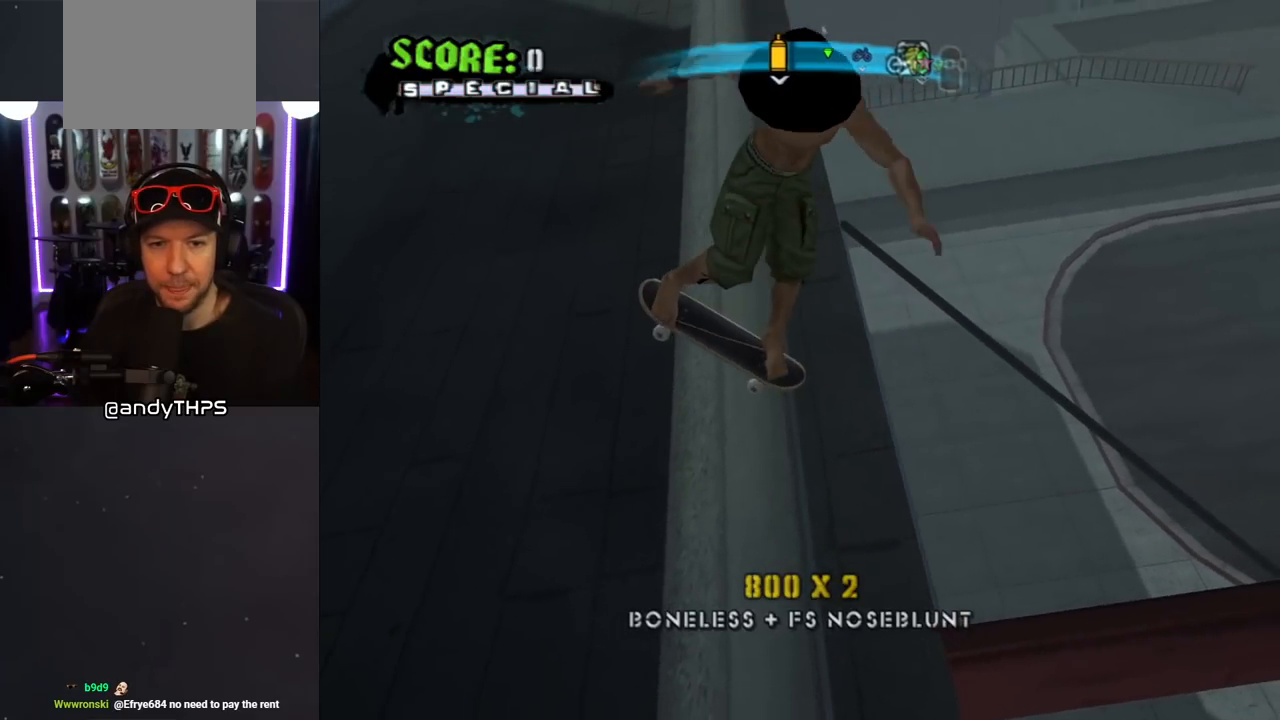
{"buttons": [], "left_stick": "center", "right_stick": "center", "events": []}
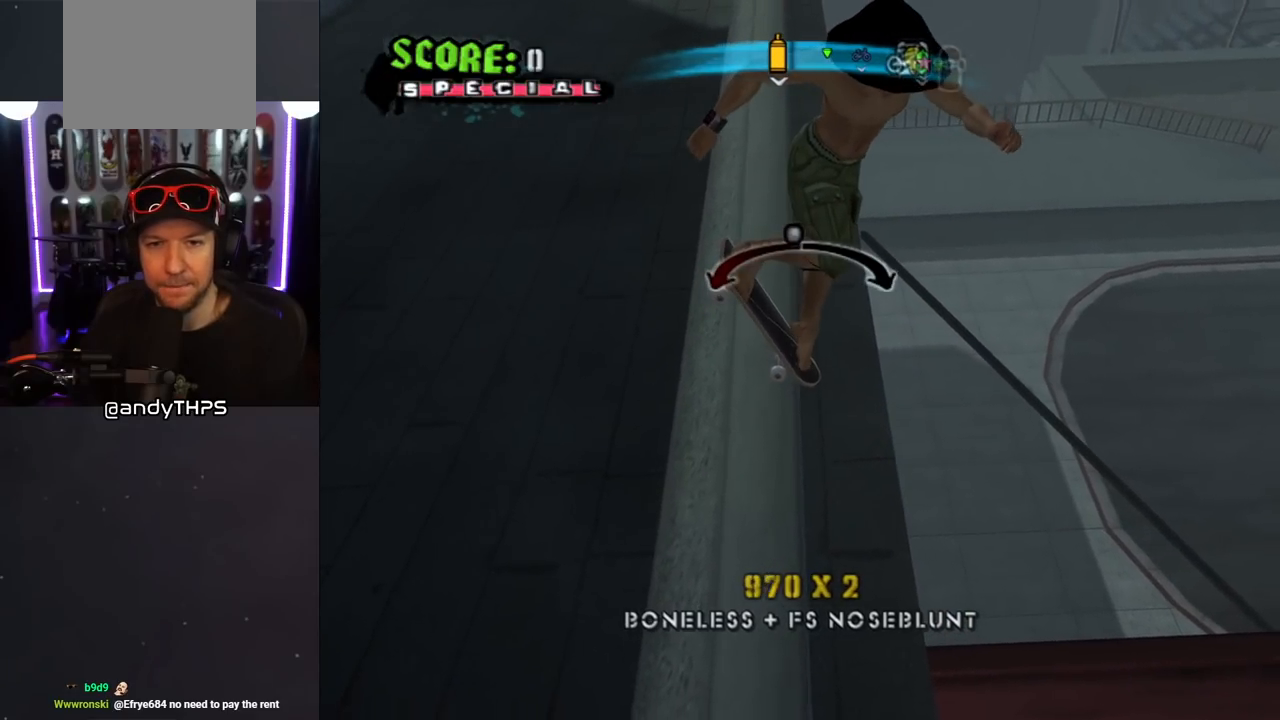
{"buttons": ["CROSS"], "left_stick": "center", "right_stick": "center", "events": [[183, "CROSS", "down"], [217, "DPAD_RIGHT", "down"], [283, "DPAD_RIGHT", "up"]]}
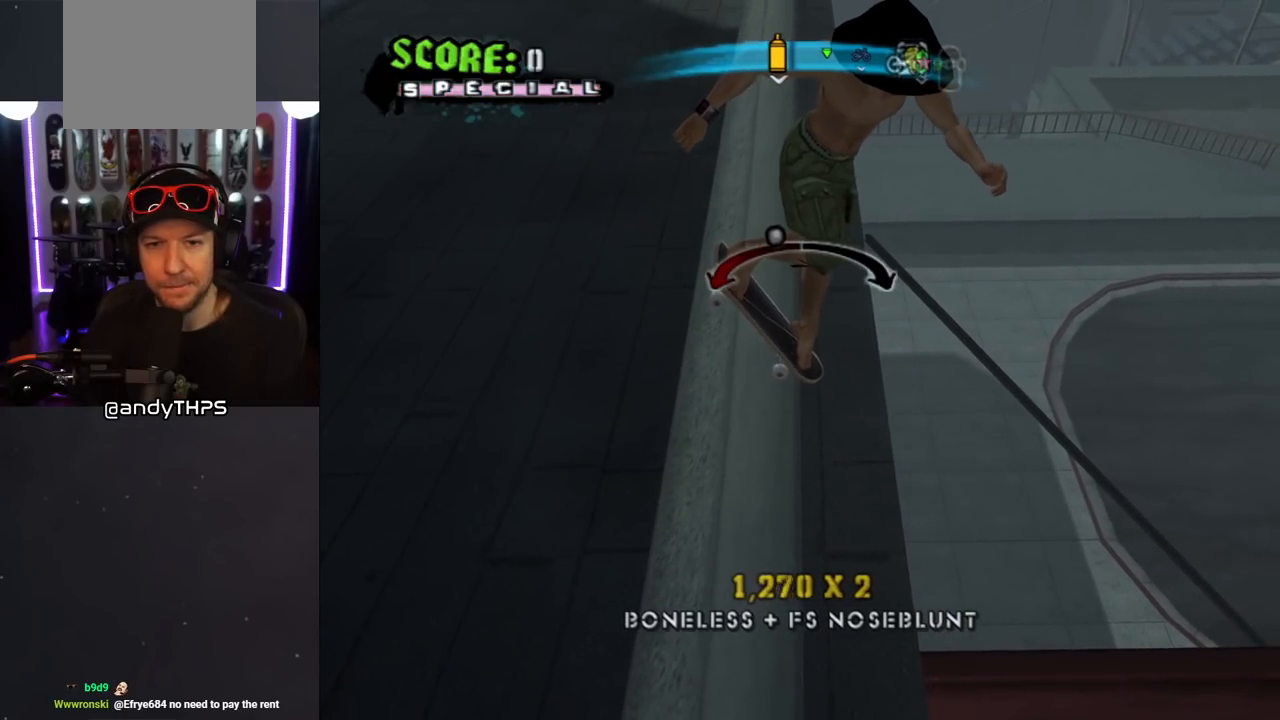
{"buttons": ["CROSS"], "left_stick": "center", "right_stick": "center", "events": []}
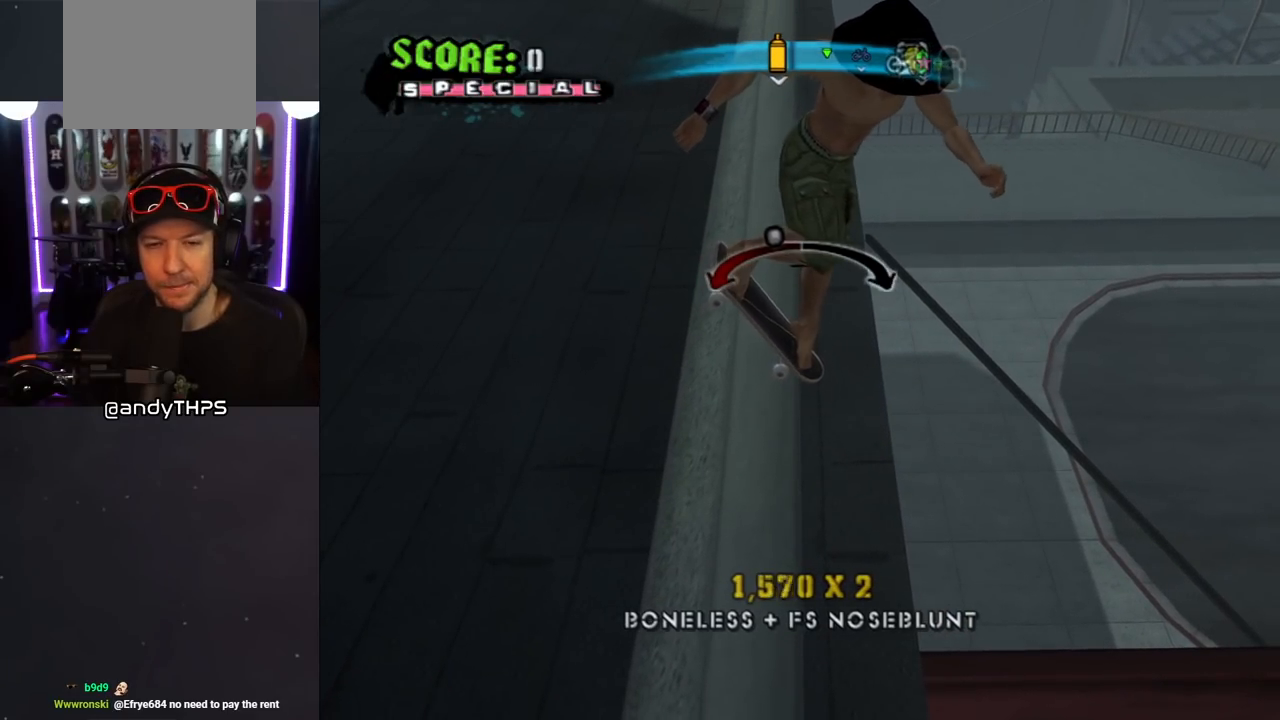
{"buttons": ["CROSS"], "left_stick": "center", "right_stick": "center", "events": []}
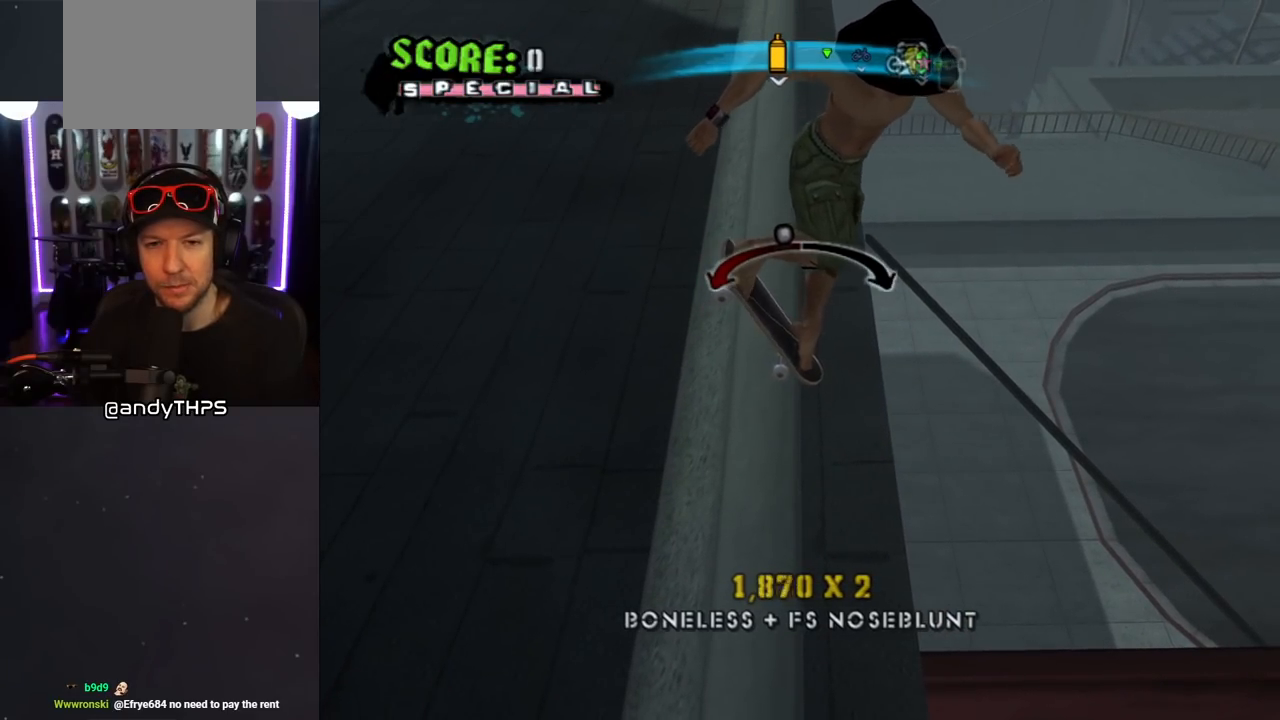
{"buttons": ["CROSS"], "left_stick": "center", "right_stick": "center", "events": [[250, "DPAD_LEFT", "down"], [333, "DPAD_LEFT", "up"]]}
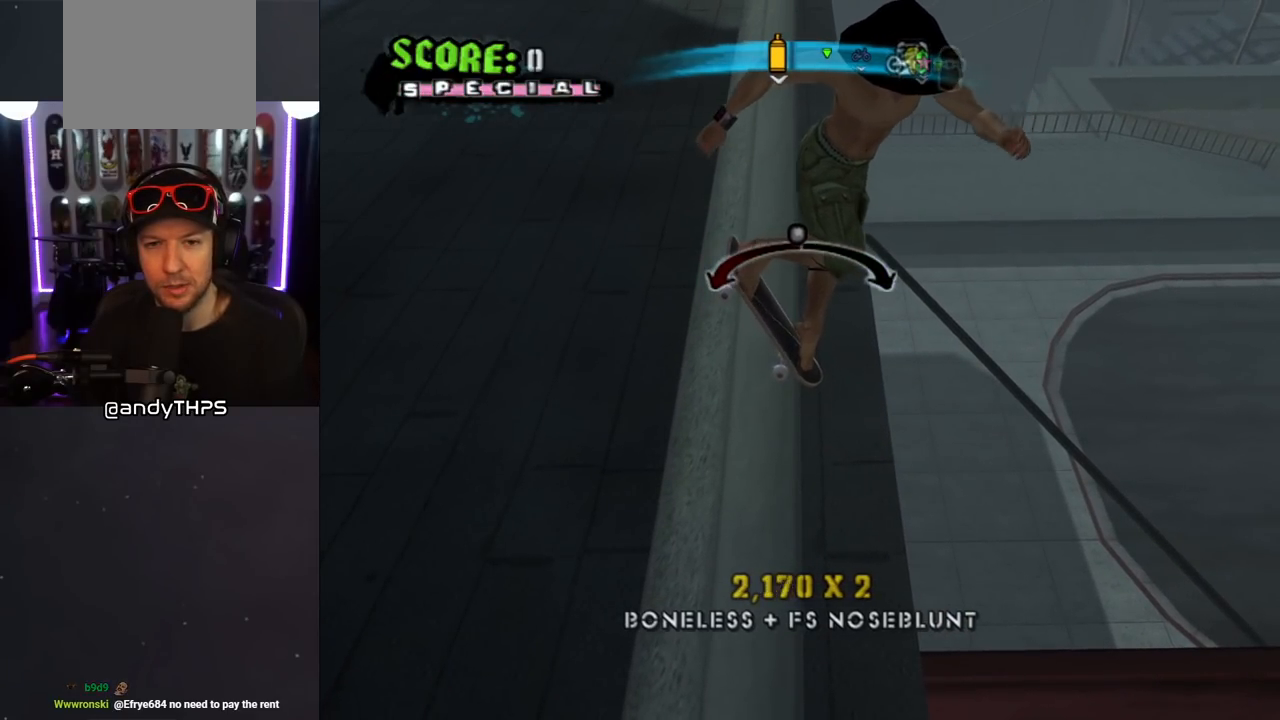
{"buttons": ["CROSS"], "left_stick": "center", "right_stick": "center", "events": [[217, "DPAD_RIGHT", "down"], [300, "DPAD_RIGHT", "up"]]}
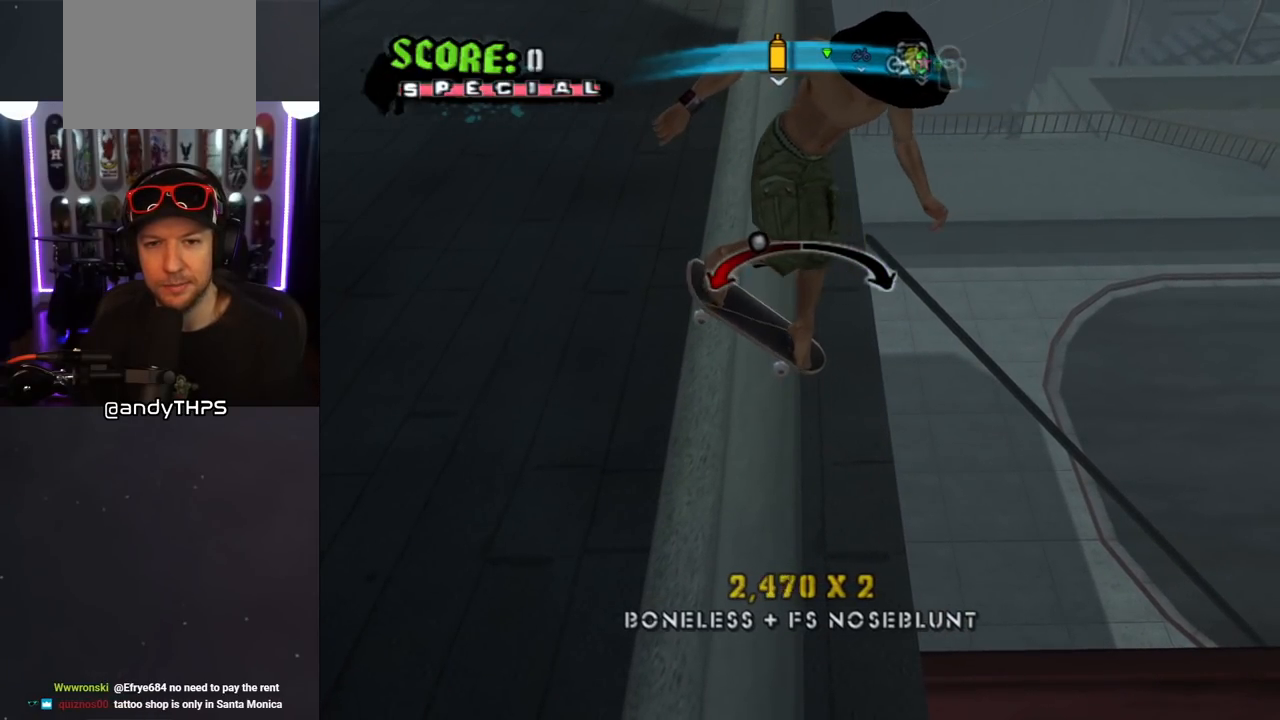
{"buttons": ["CROSS"], "left_stick": "center", "right_stick": "center", "events": [[83, "DPAD_RIGHT", "down"], [150, "DPAD_RIGHT", "up"], [367, "DPAD_LEFT", "down"], [500, "DPAD_LEFT", "up"]]}
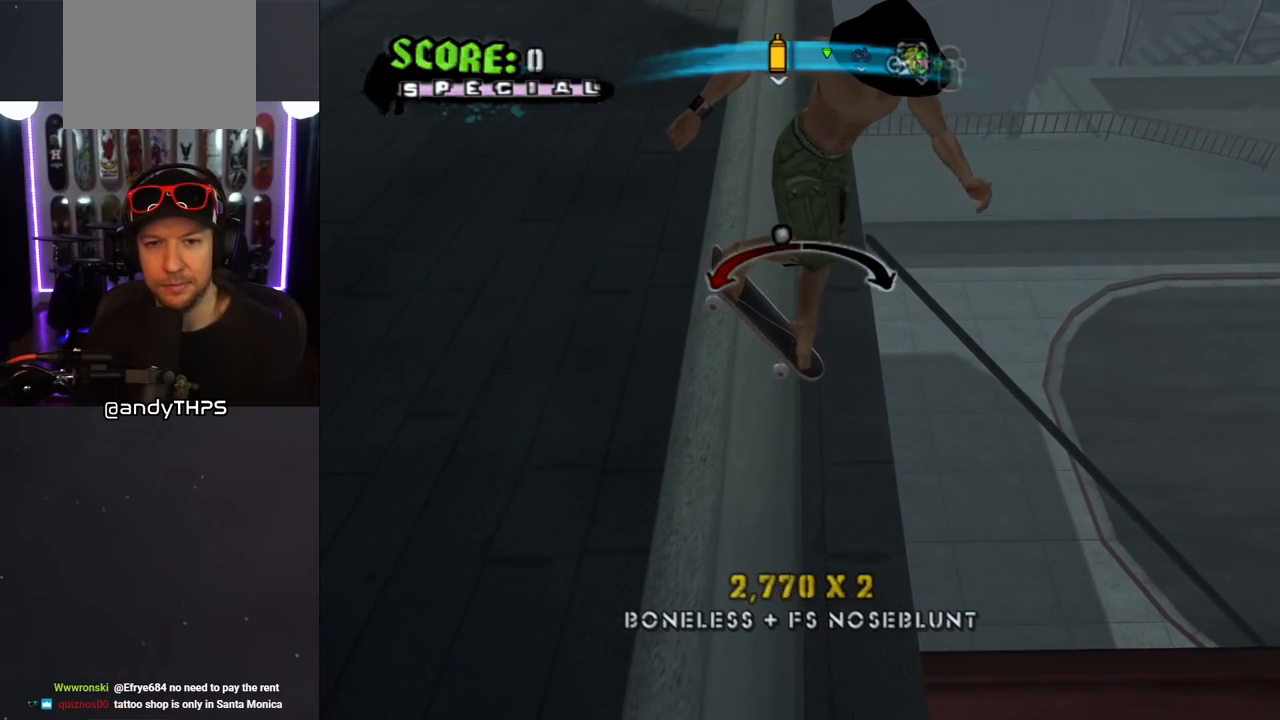
{"buttons": ["CROSS"], "left_stick": "center", "right_stick": "center", "events": [[267, "DPAD_RIGHT", "down"], [467, "DPAD_RIGHT", "up"]]}
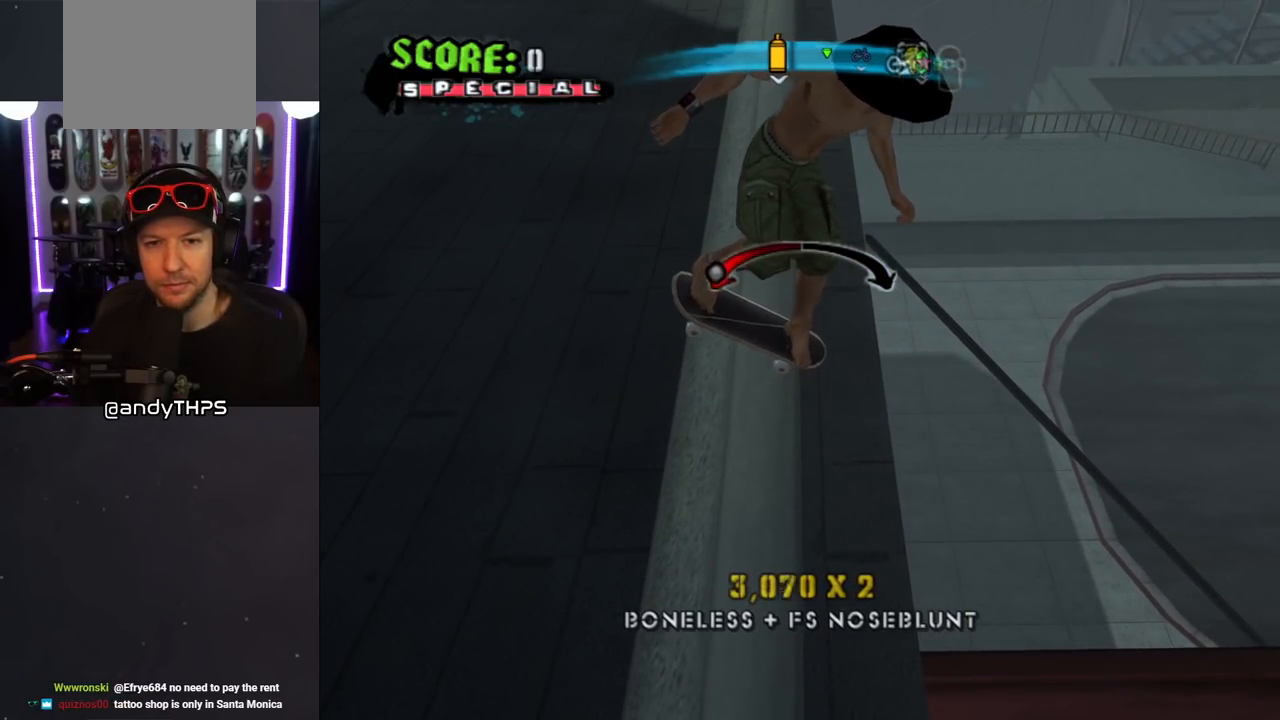
{"buttons": ["CROSS"], "left_stick": "center", "right_stick": "center", "events": [[300, "DPAD_LEFT", "down"], [500, "DPAD_LEFT", "up"]]}